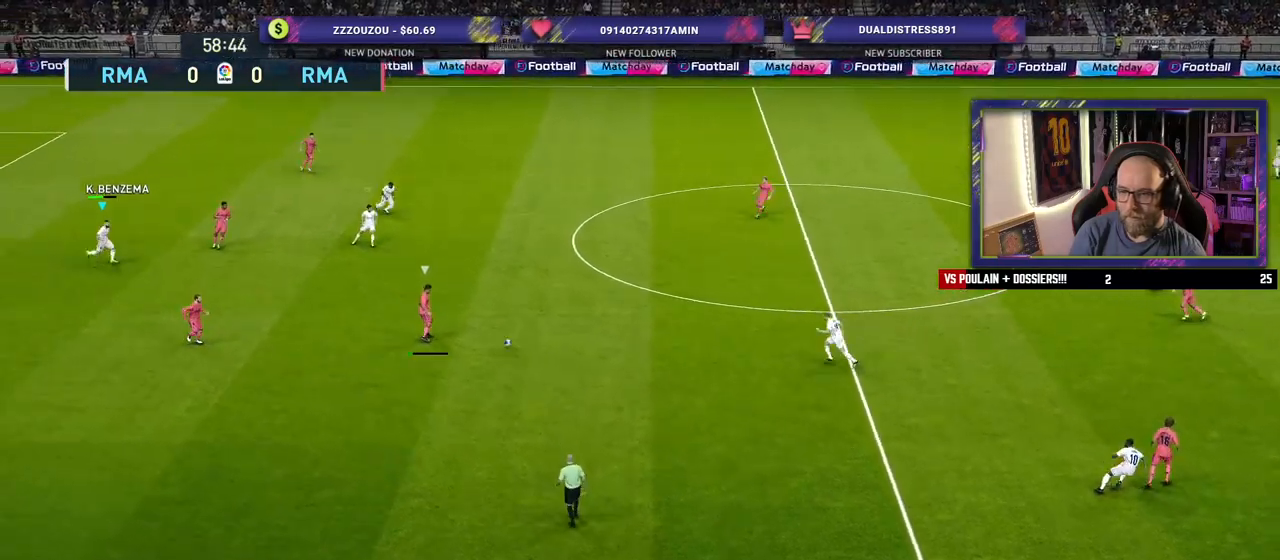
Gameplay with a controller (PlayStation layout); each line is a JSON object with the inputs held at the frame after it. "events" lists button and stick changes between this image and that frame as [ms after this image, input, new state], when the widget could be followed in between.
{"buttons": ["SQUARE", "R2"], "left_stick": "up-right", "right_stick": "center", "events": [[40, "left_stick", "up-right"], [260, "L1", "down"], [400, "L1", "up"]]}
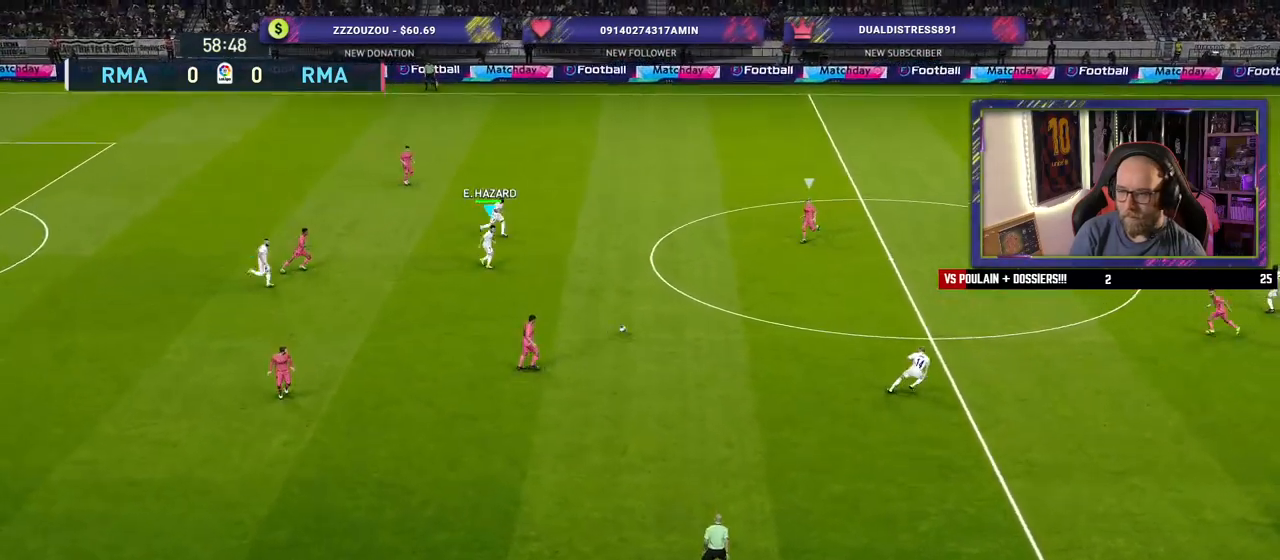
{"buttons": ["R2"], "left_stick": "left", "right_stick": "center", "events": [[100, "SQUARE", "up"], [160, "left_stick", "up"], [480, "left_stick", "left"]]}
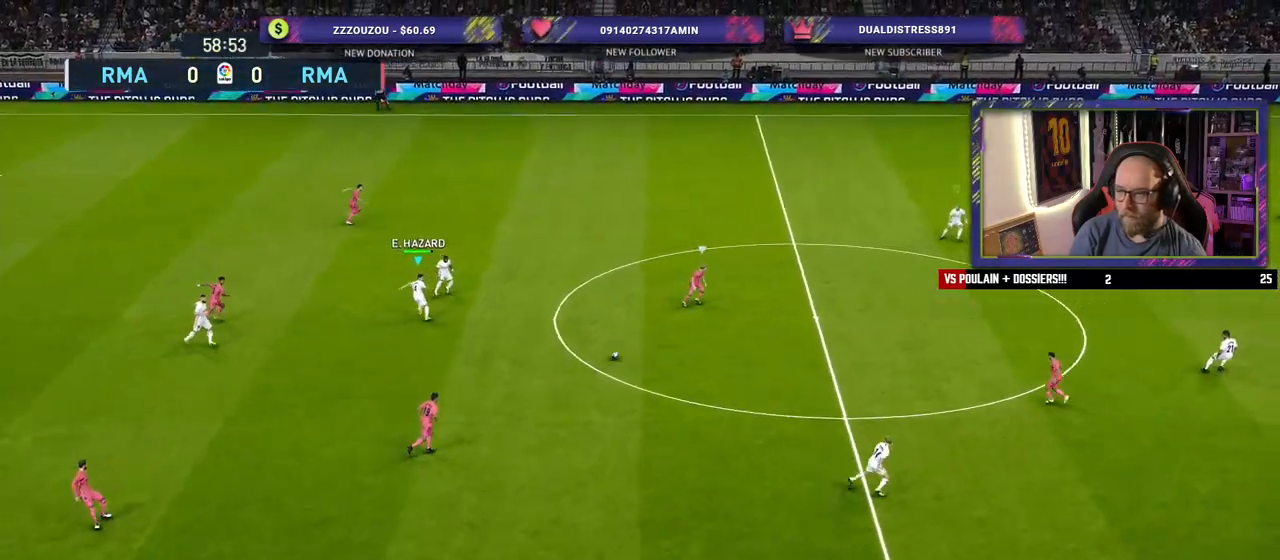
{"buttons": ["R2"], "left_stick": "up-left", "right_stick": "down-right", "events": [[80, "left_stick", "center"], [100, "L1", "down"], [140, "left_stick", "down-right"], [240, "L1", "up"], [300, "left_stick", "left"], [360, "left_stick", "up-left"], [460, "right_stick", "down-right"]]}
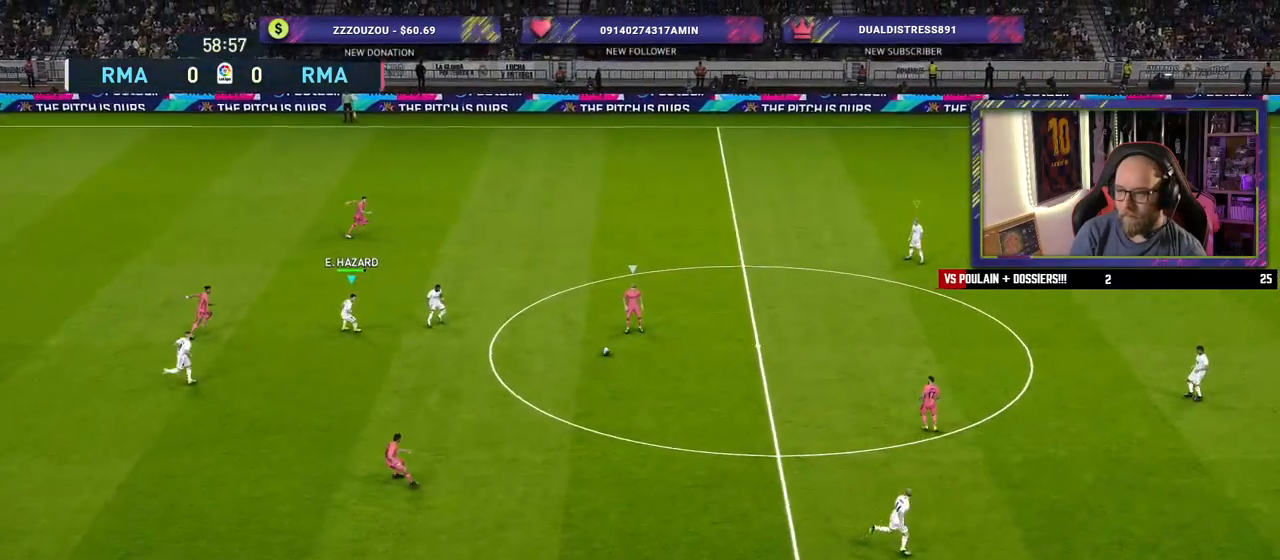
{"buttons": ["R2"], "left_stick": "up-left", "right_stick": "center", "events": [[80, "right_stick", "center"]]}
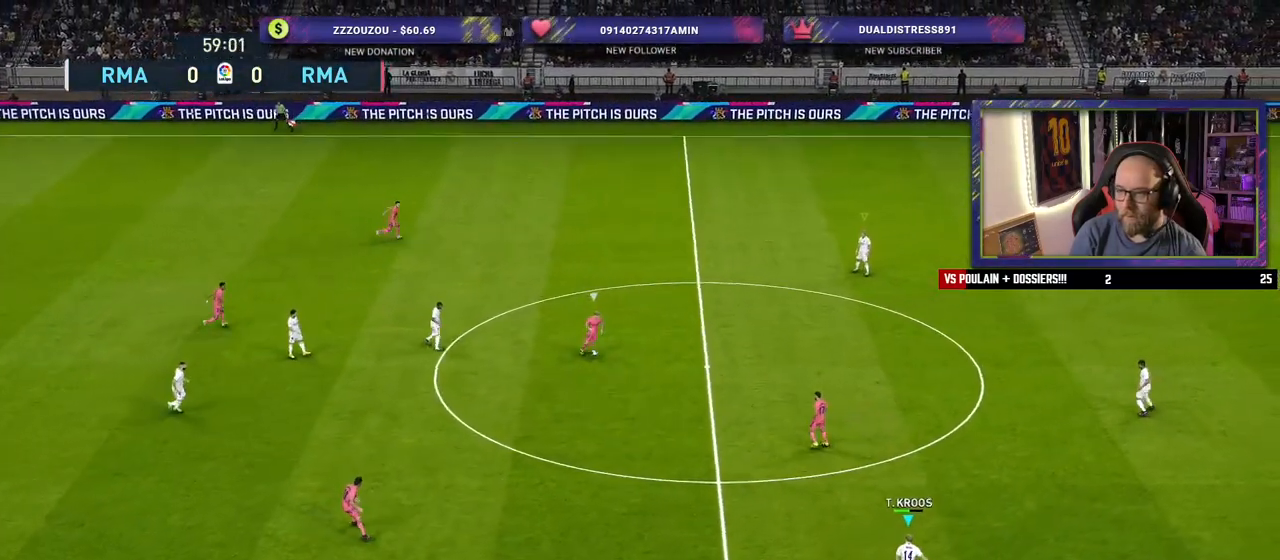
{"buttons": ["SQUARE", "R2"], "left_stick": "up", "right_stick": "center", "events": [[100, "right_stick", "up-right"], [200, "right_stick", "center"], [380, "left_stick", "up"], [440, "SQUARE", "down"]]}
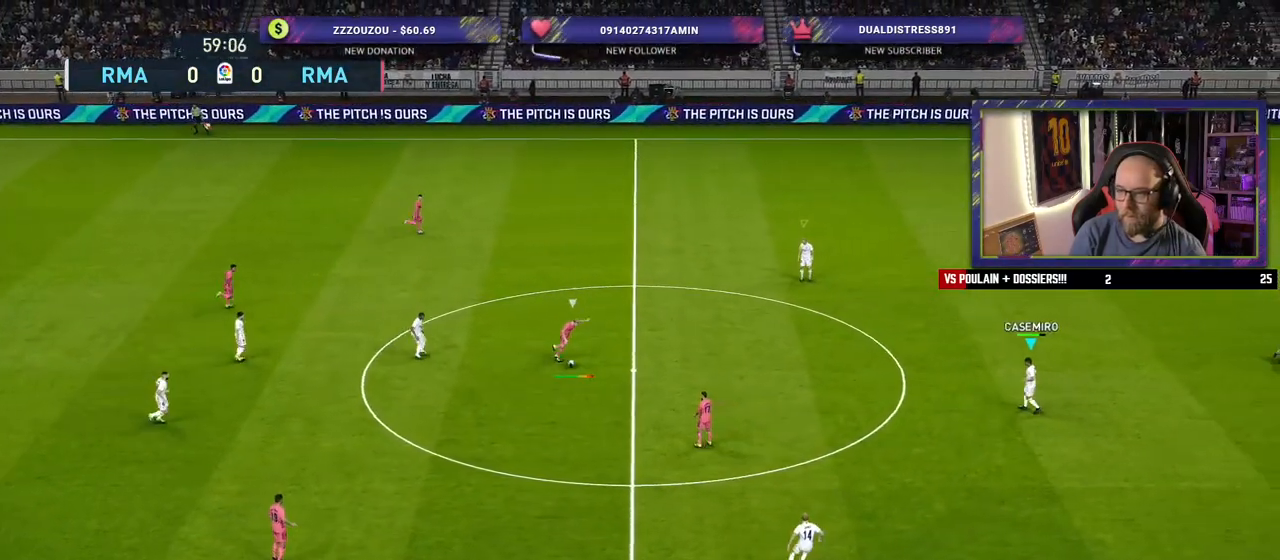
{"buttons": ["SQUARE", "R2"], "left_stick": "up-right", "right_stick": "center", "events": [[440, "left_stick", "up-right"]]}
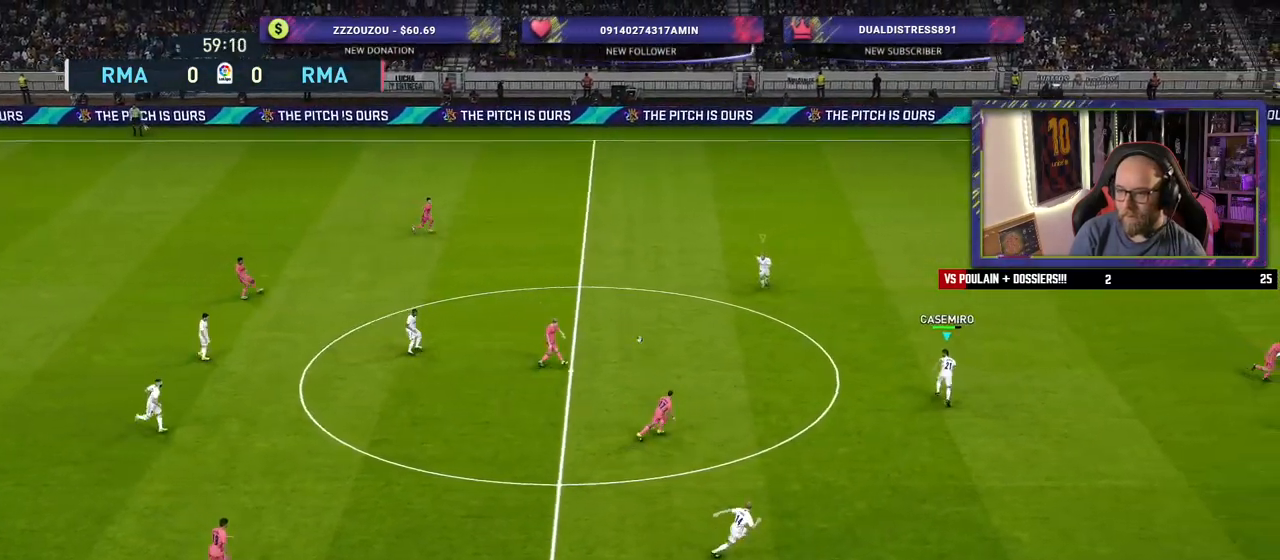
{"buttons": ["R2"], "left_stick": "up-right", "right_stick": "center", "events": [[200, "SQUARE", "up"]]}
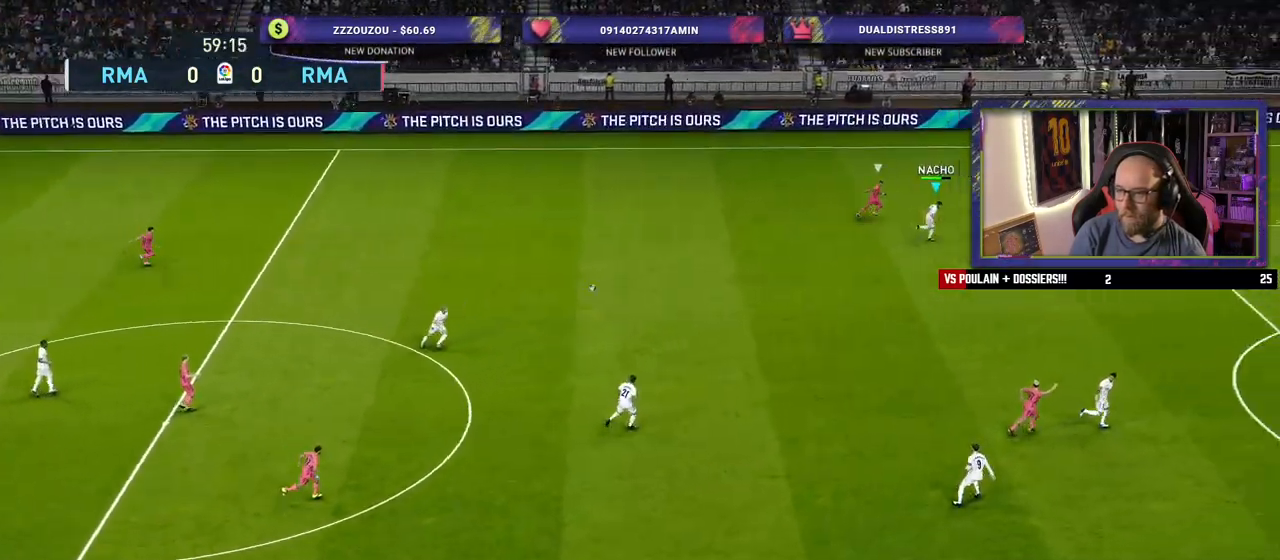
{"buttons": ["R2"], "left_stick": "right", "right_stick": "center", "events": [[20, "left_stick", "right"]]}
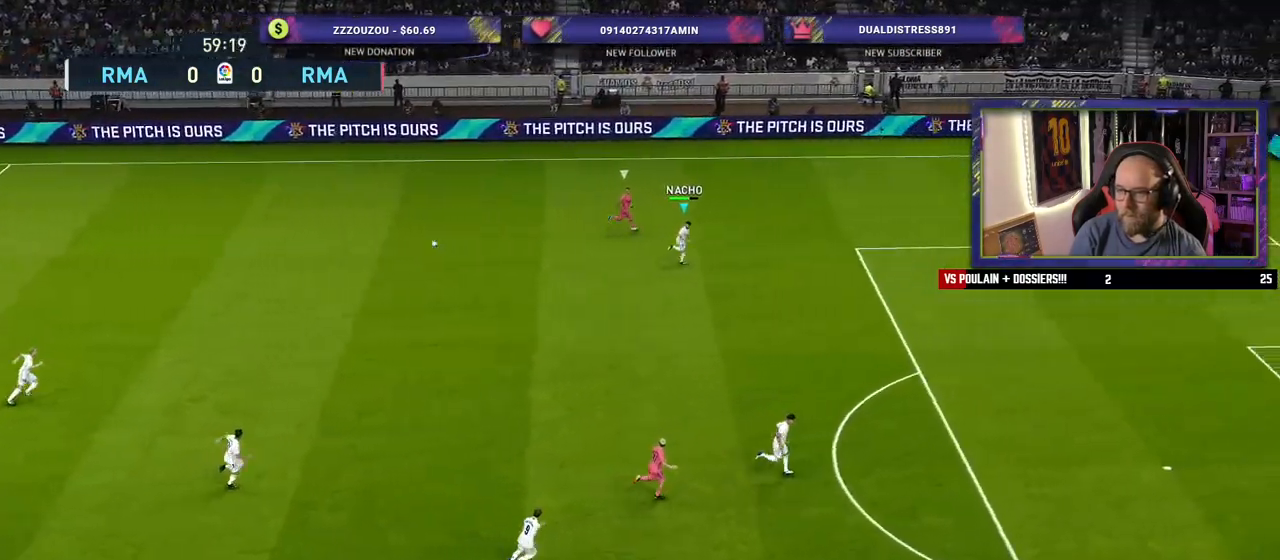
{"buttons": [], "left_stick": "left", "right_stick": "center", "events": [[280, "left_stick", "left"], [320, "CROSS", "down"], [440, "R2", "up"], [460, "CROSS", "up"]]}
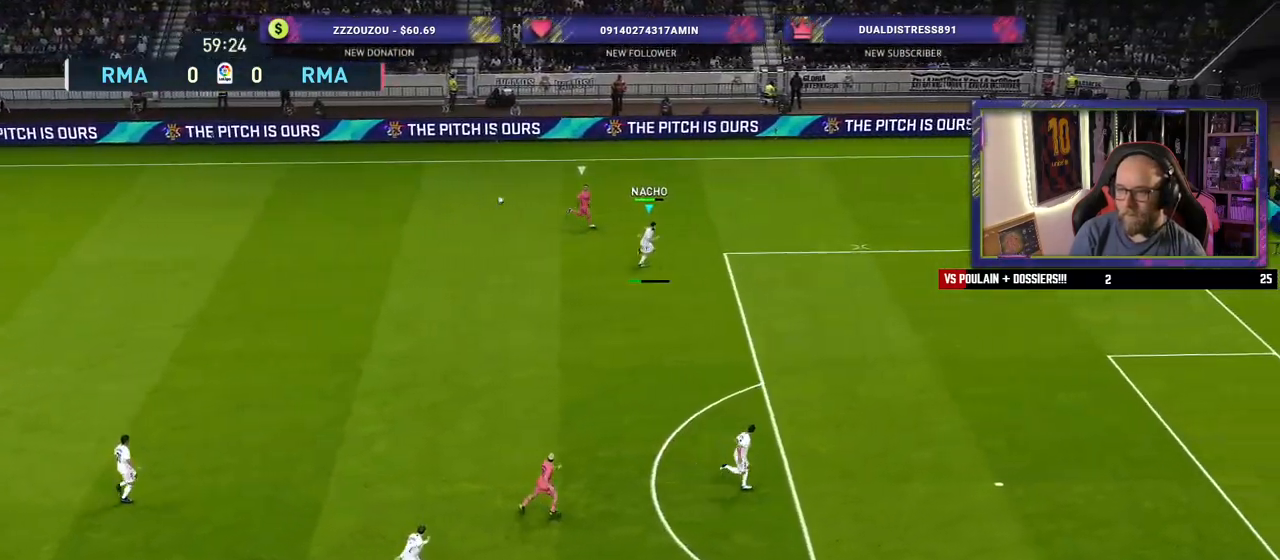
{"buttons": [], "left_stick": "left", "right_stick": "center", "events": []}
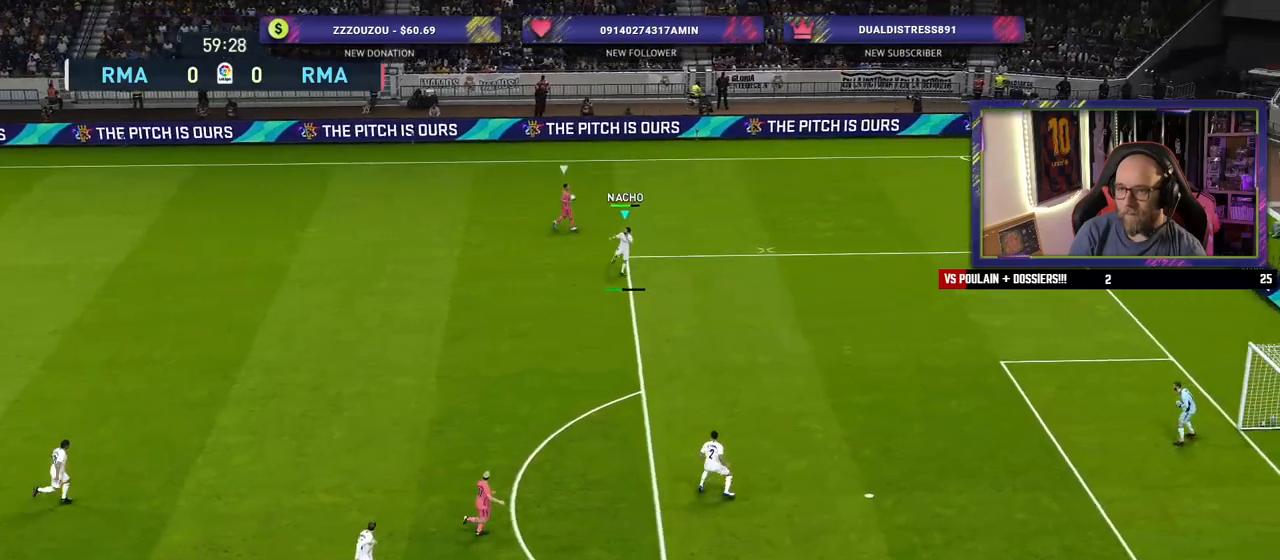
{"buttons": ["R2"], "left_stick": "right", "right_stick": "center", "events": [[360, "left_stick", "center"], [440, "left_stick", "right"], [480, "R2", "down"]]}
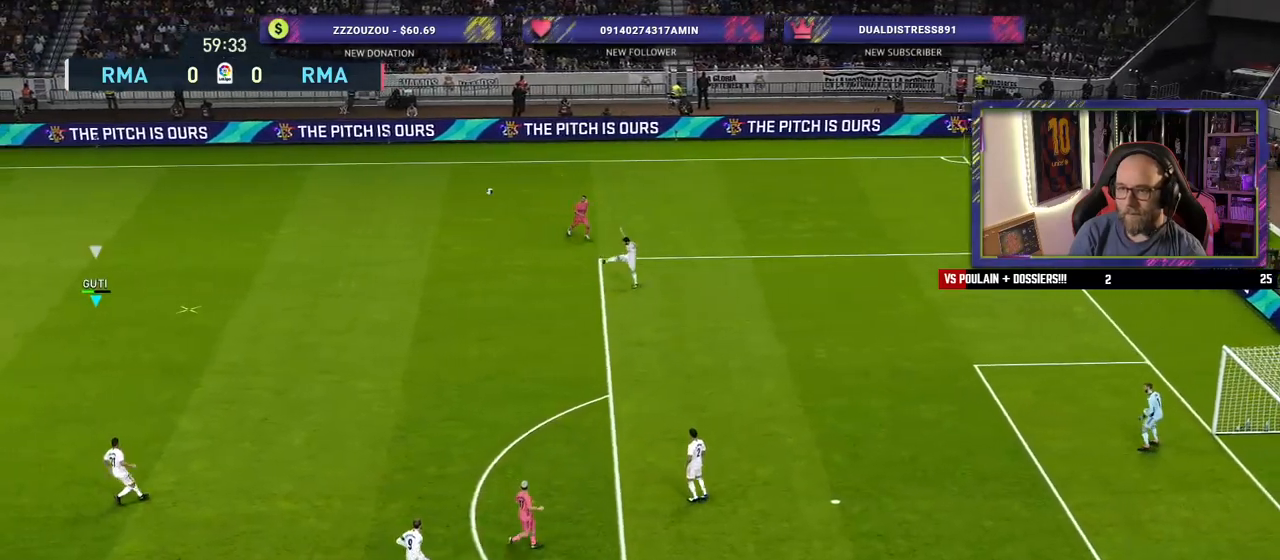
{"buttons": ["R2"], "left_stick": "right", "right_stick": "center", "events": []}
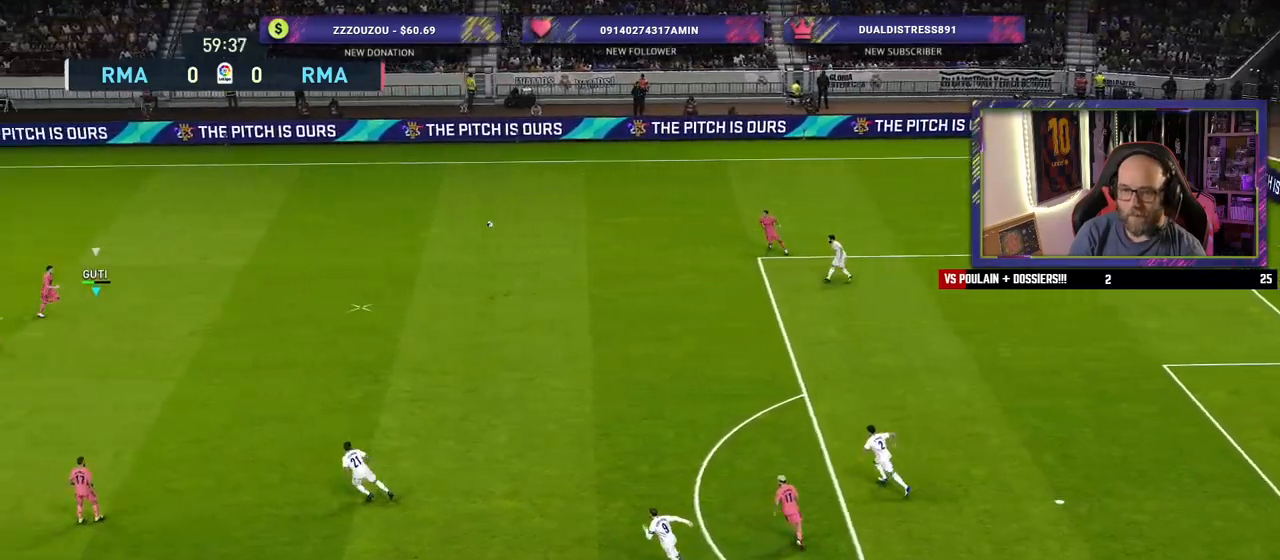
{"buttons": ["R2"], "left_stick": "right", "right_stick": "center", "events": []}
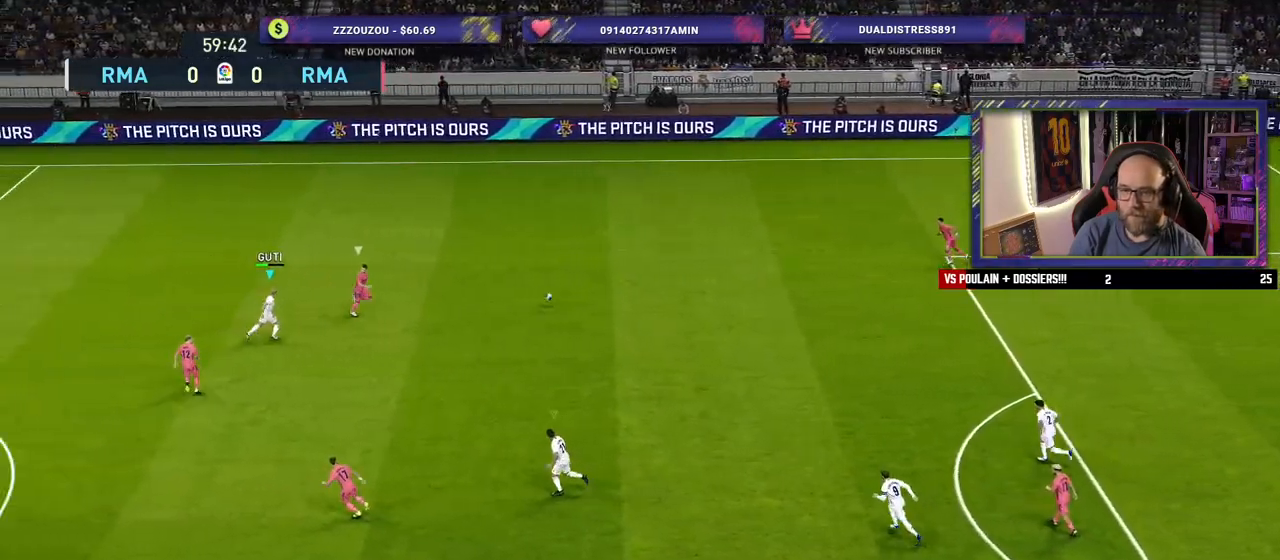
{"buttons": ["R2"], "left_stick": "right", "right_stick": "center", "events": []}
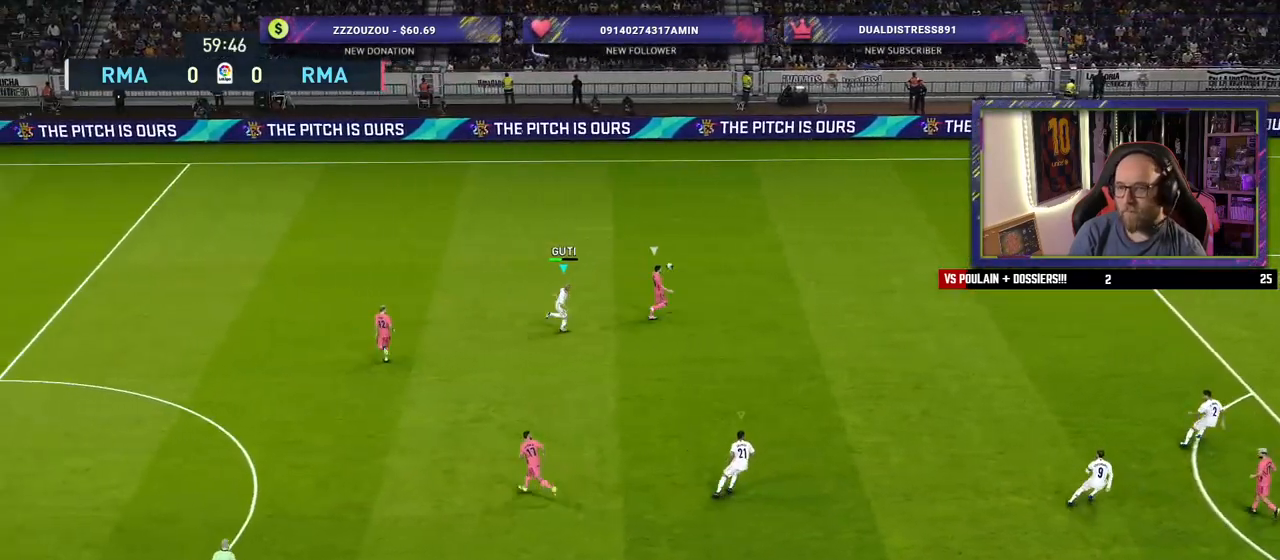
{"buttons": ["SQUARE", "R2"], "left_stick": "right", "right_stick": "center", "events": [[480, "SQUARE", "down"]]}
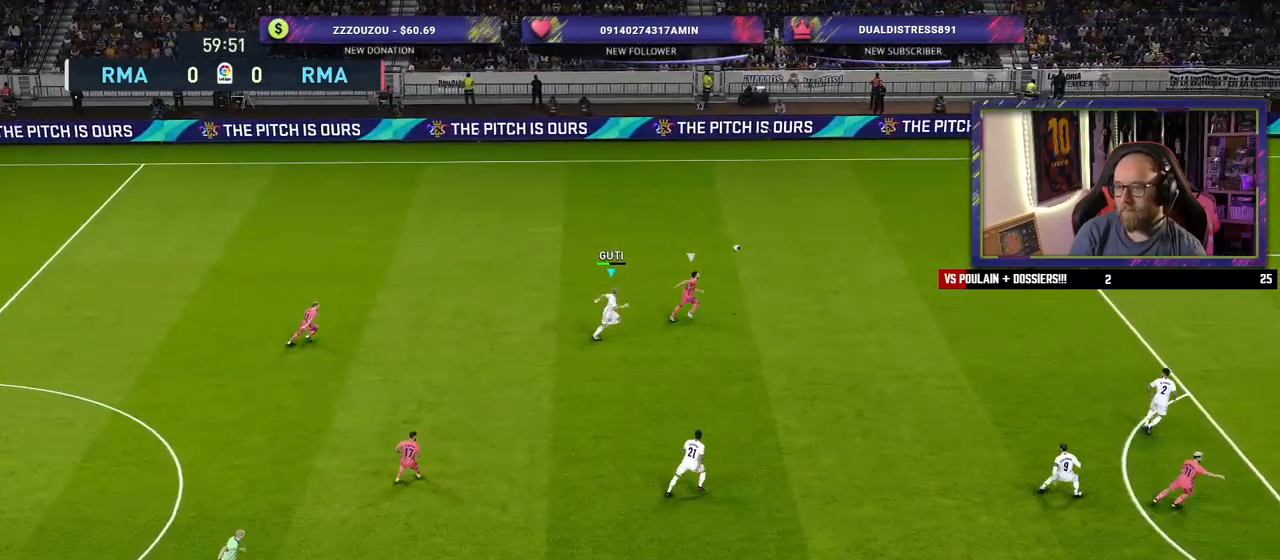
{"buttons": ["SQUARE", "R2"], "left_stick": "right", "right_stick": "center", "events": []}
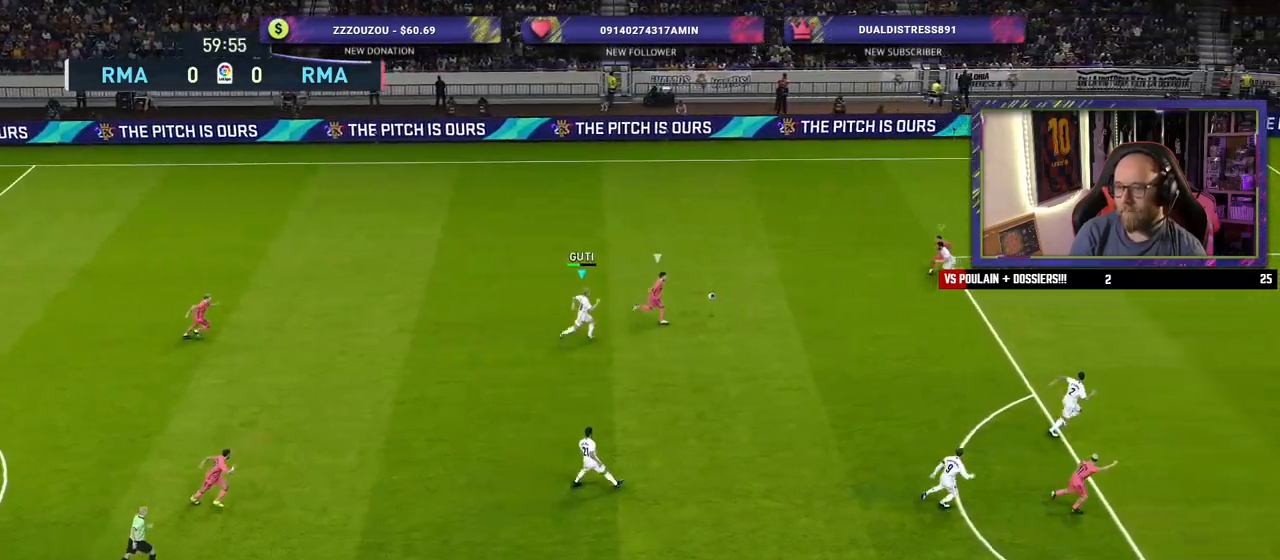
{"buttons": ["SQUARE", "R2"], "left_stick": "right", "right_stick": "center", "events": []}
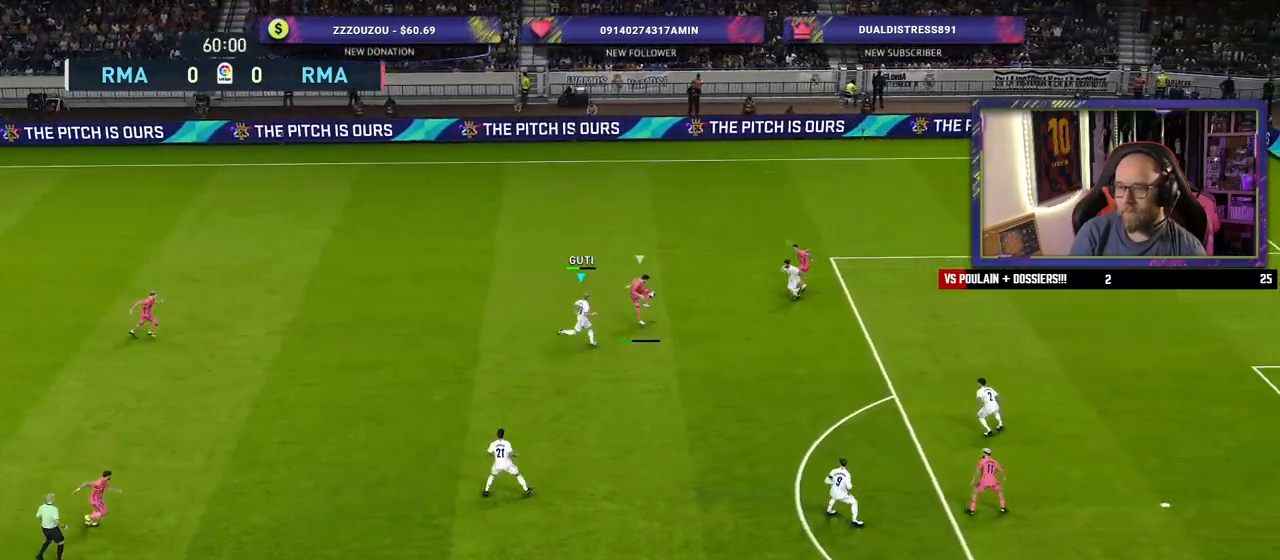
{"buttons": ["SQUARE", "R2"], "left_stick": "right", "right_stick": "center", "events": []}
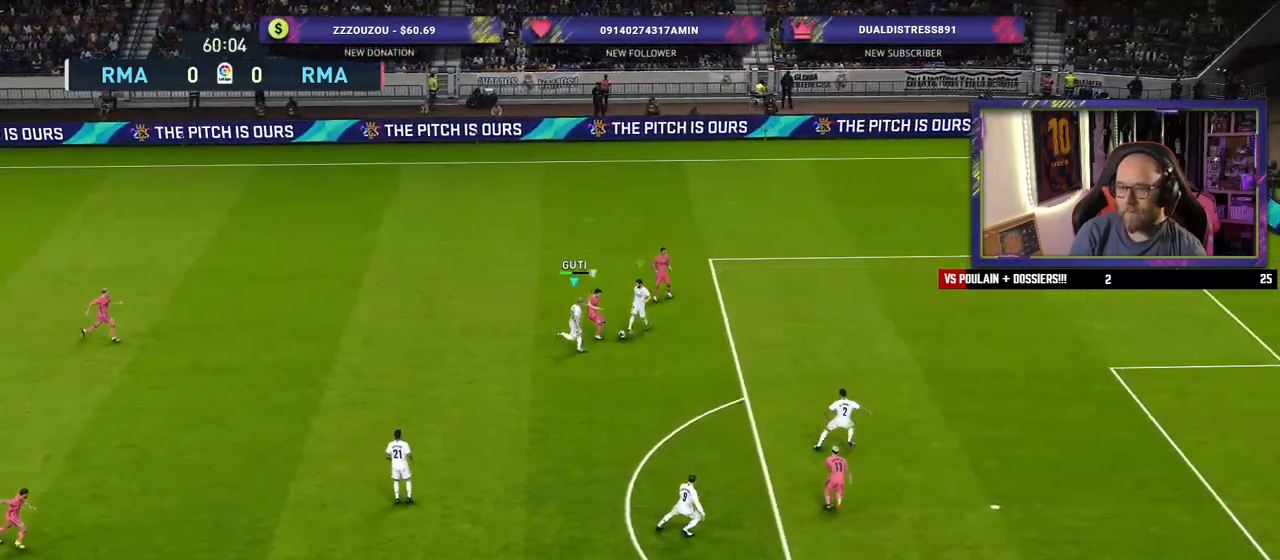
{"buttons": [], "left_stick": "down-left", "right_stick": "center", "events": [[260, "SQUARE", "up"], [340, "left_stick", "center"], [400, "left_stick", "down-left"], [440, "R2", "up"]]}
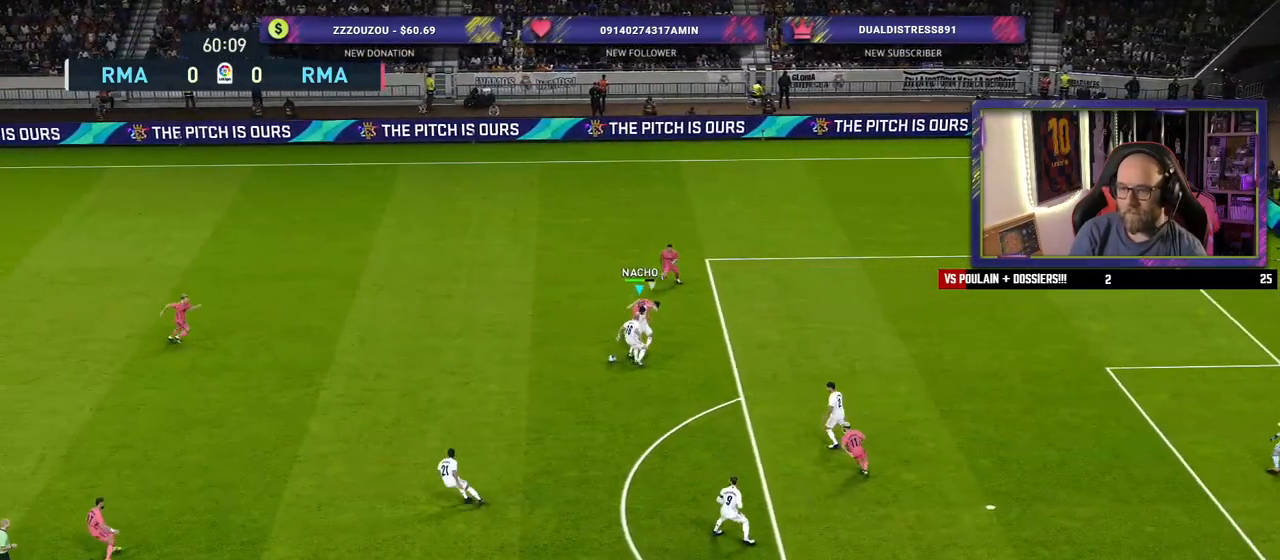
{"buttons": [], "left_stick": "down-left", "right_stick": "center", "events": []}
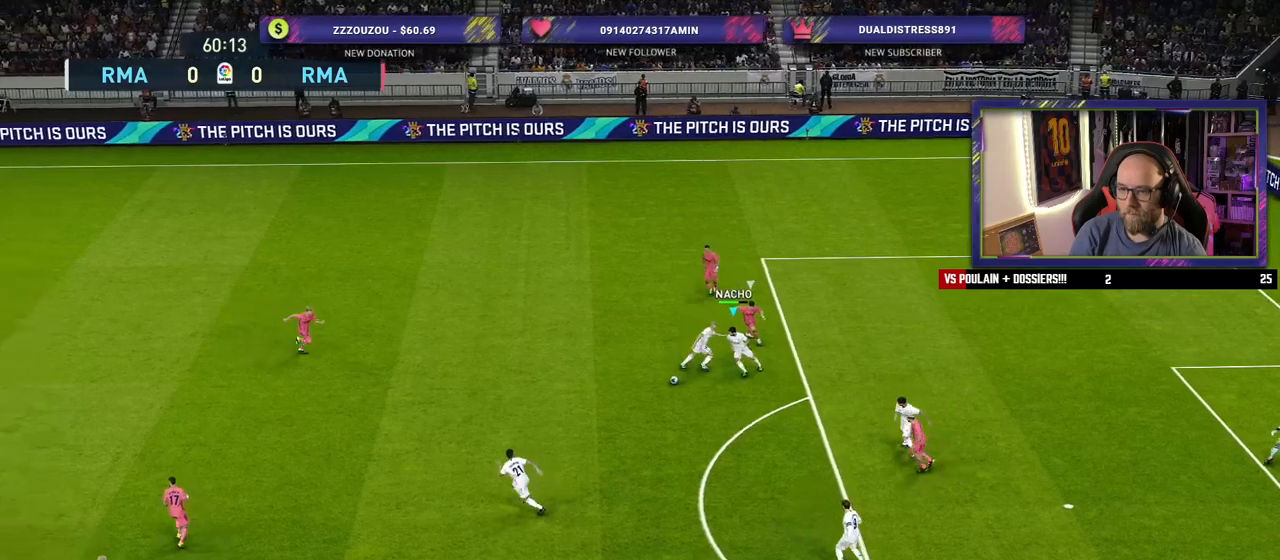
{"buttons": [], "left_stick": "down-left", "right_stick": "center", "events": []}
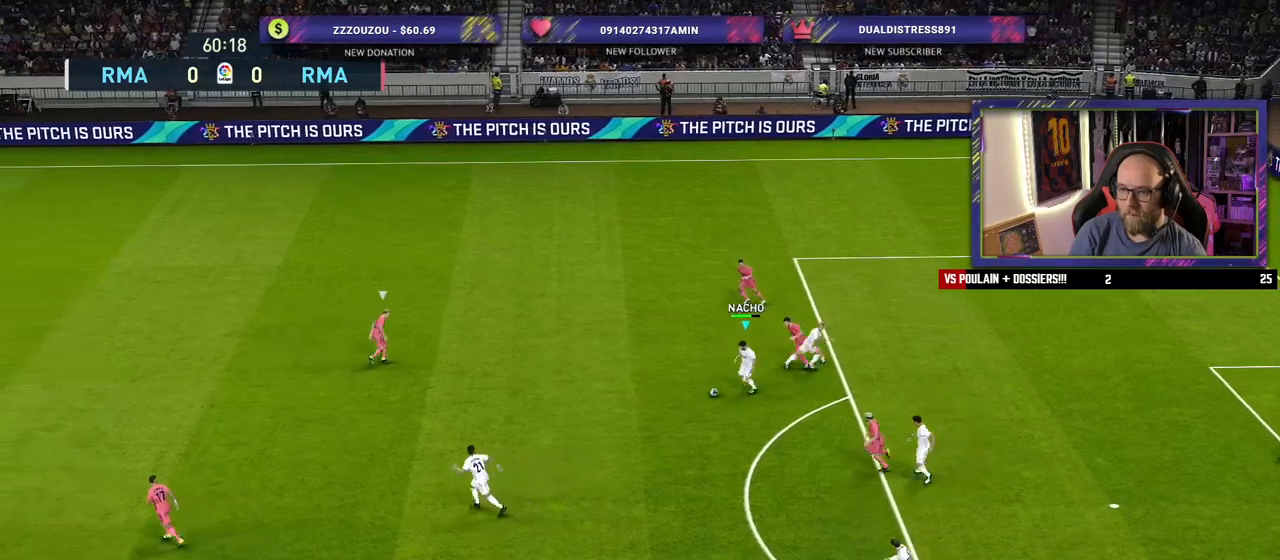
{"buttons": [], "left_stick": "down-left", "right_stick": "center", "events": []}
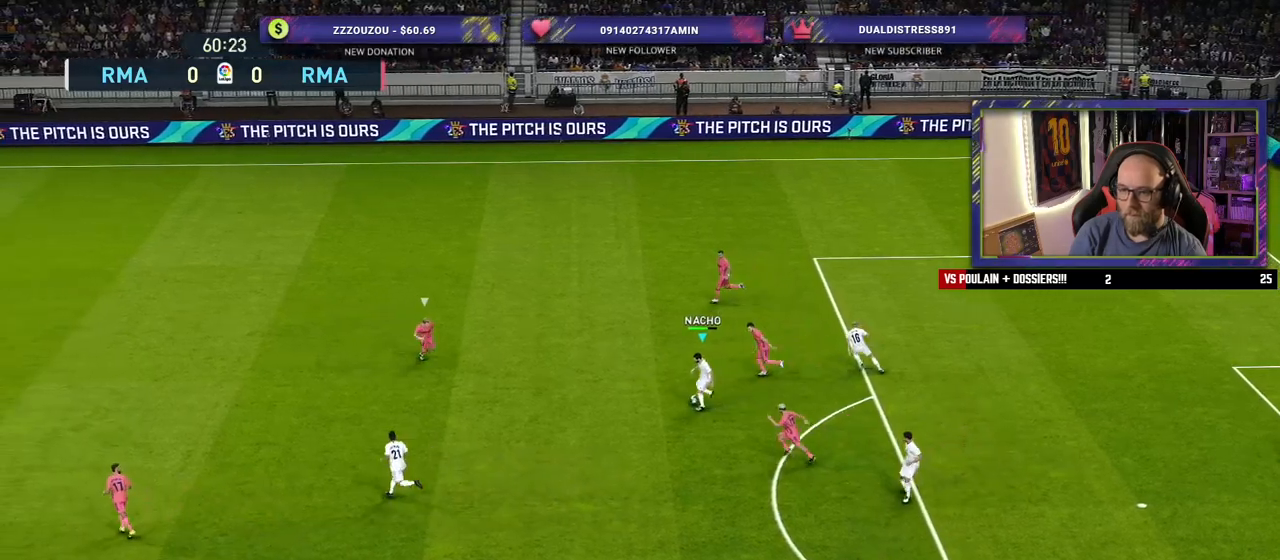
{"buttons": [], "left_stick": "up-left", "right_stick": "center", "events": [[200, "CROSS", "down"], [260, "left_stick", "up-left"], [380, "CROSS", "up"]]}
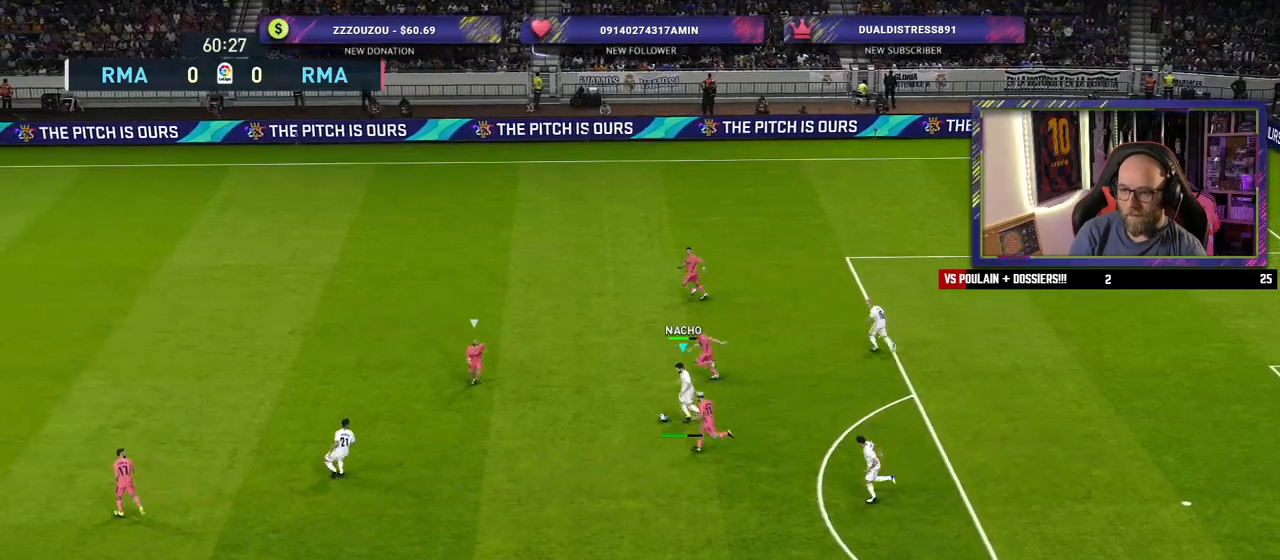
{"buttons": [], "left_stick": "center", "right_stick": "center", "events": [[160, "left_stick", "center"]]}
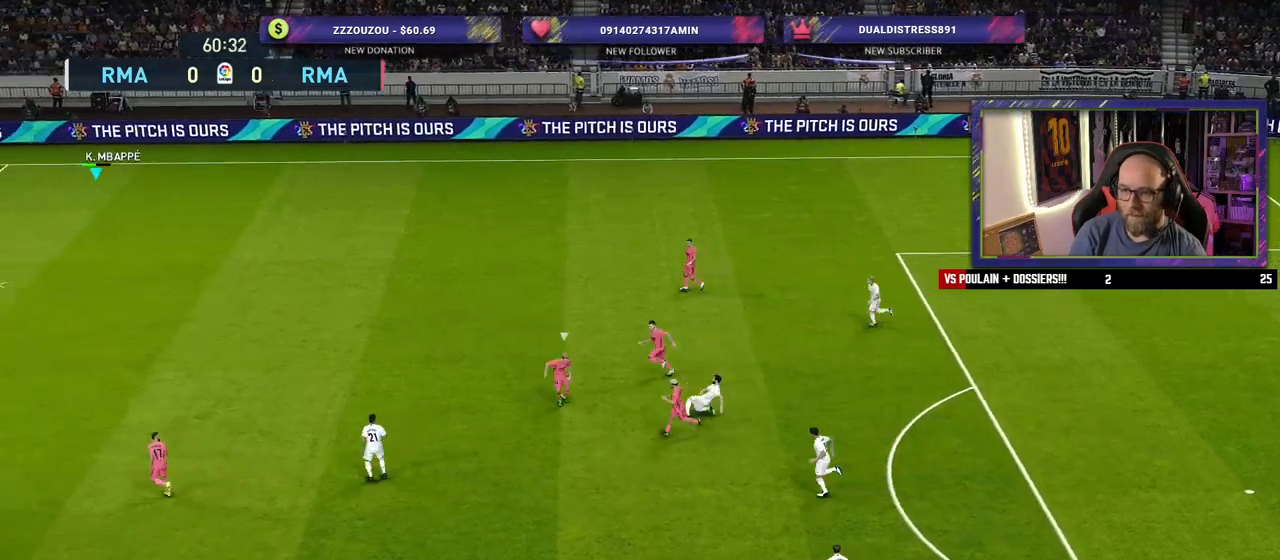
{"buttons": ["R2"], "left_stick": "right", "right_stick": "center", "events": [[140, "left_stick", "down-right"], [300, "R2", "down"], [440, "left_stick", "right"]]}
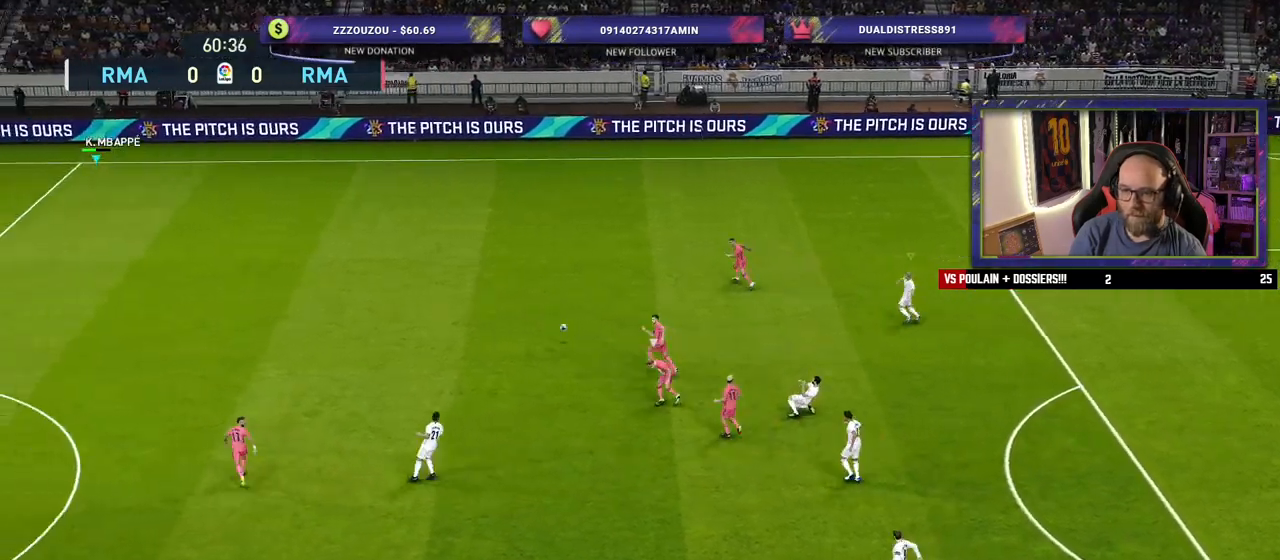
{"buttons": ["R2"], "left_stick": "right", "right_stick": "center", "events": []}
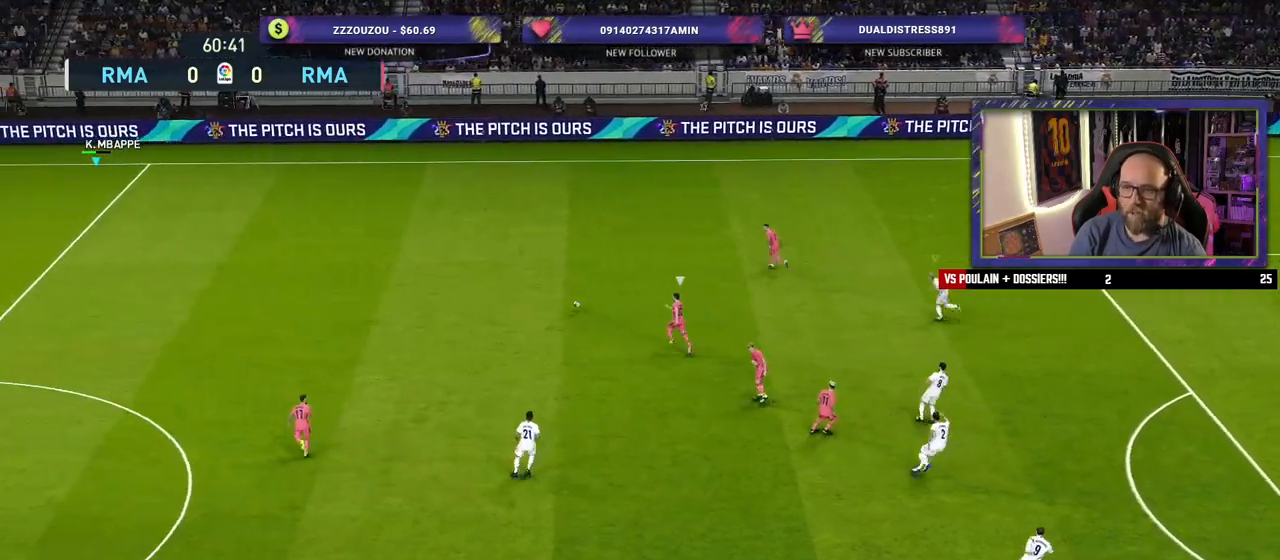
{"buttons": ["SQUARE", "R2"], "left_stick": "right", "right_stick": "center", "events": [[420, "SQUARE", "down"]]}
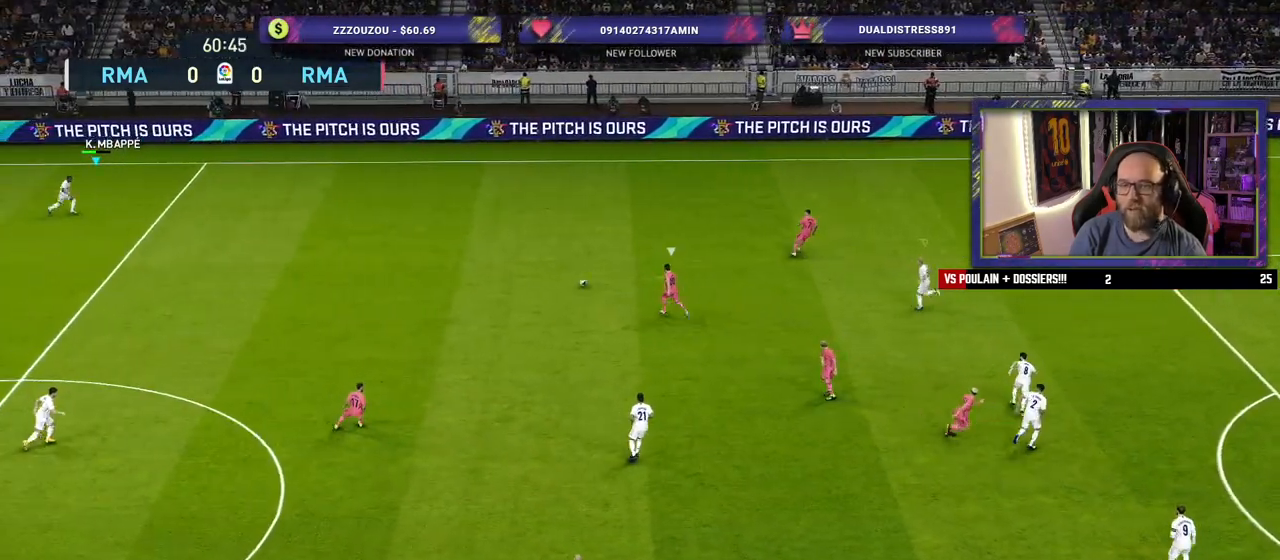
{"buttons": ["SQUARE", "R2"], "left_stick": "right", "right_stick": "center", "events": []}
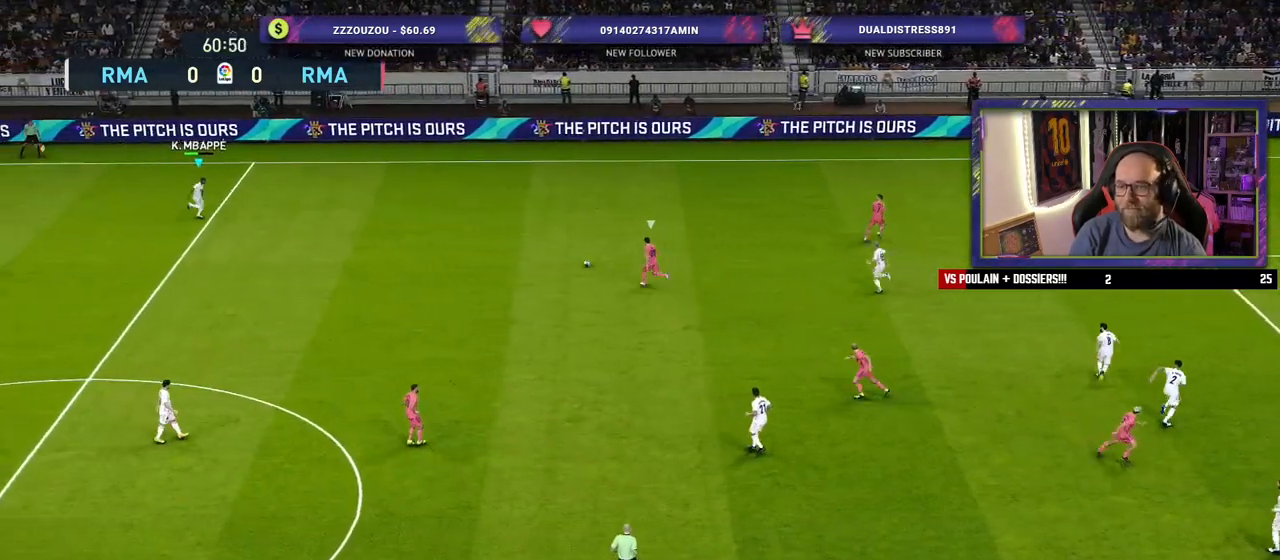
{"buttons": ["SQUARE", "R2"], "left_stick": "right", "right_stick": "center", "events": []}
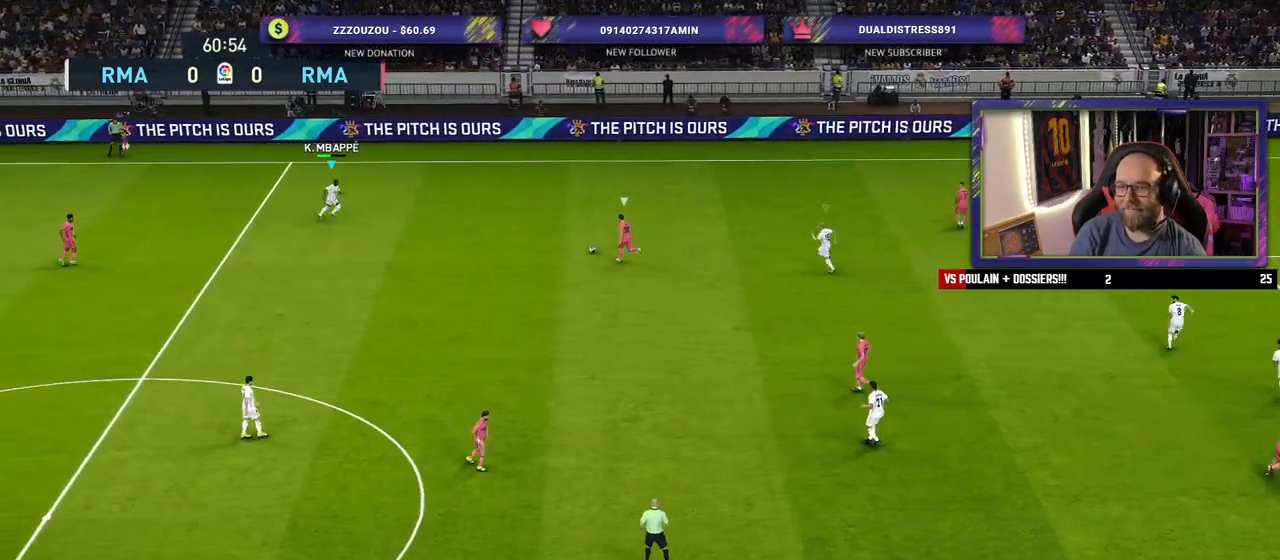
{"buttons": ["SQUARE", "R2"], "left_stick": "right", "right_stick": "center", "events": []}